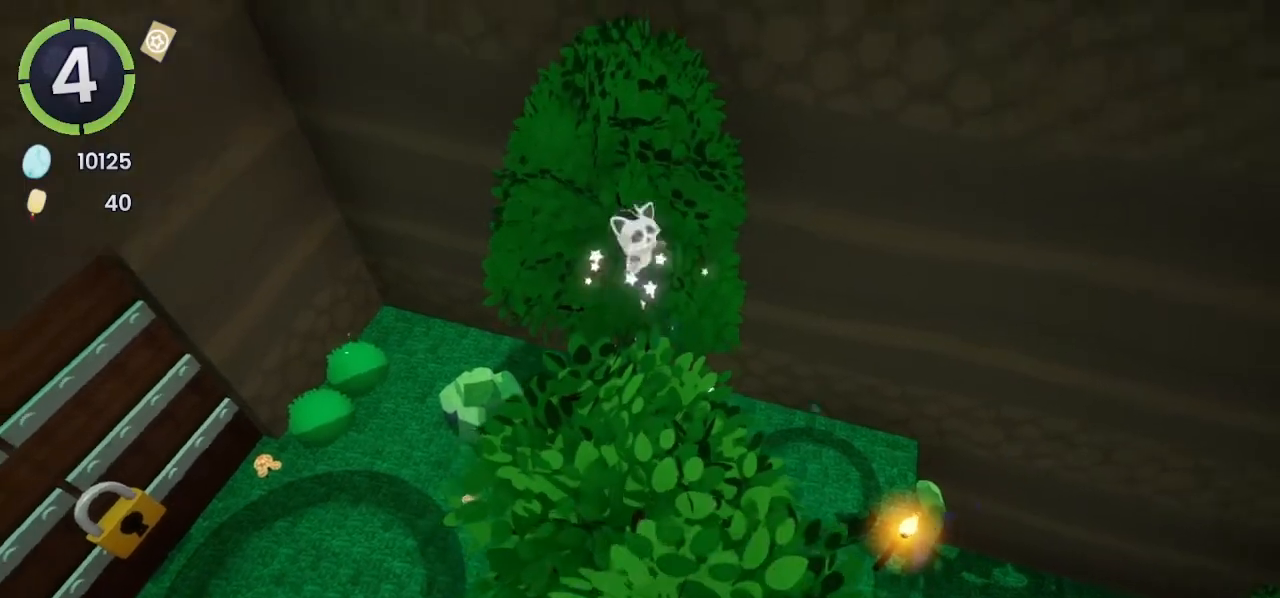
Gameplay with a controller (PlayStation layout); each line is a JSON object with the inputs held at the frame after it. "events" lists button and stick changes between this image and that frame as [ms after this image, input, new state], when the widget could be followed in between.
{"buttons": [], "left_stick": "center", "right_stick": "center", "events": [[33, "CROSS", "down"], [33, "left_stick", "up"], [133, "CROSS", "up"], [333, "left_stick", "center"]]}
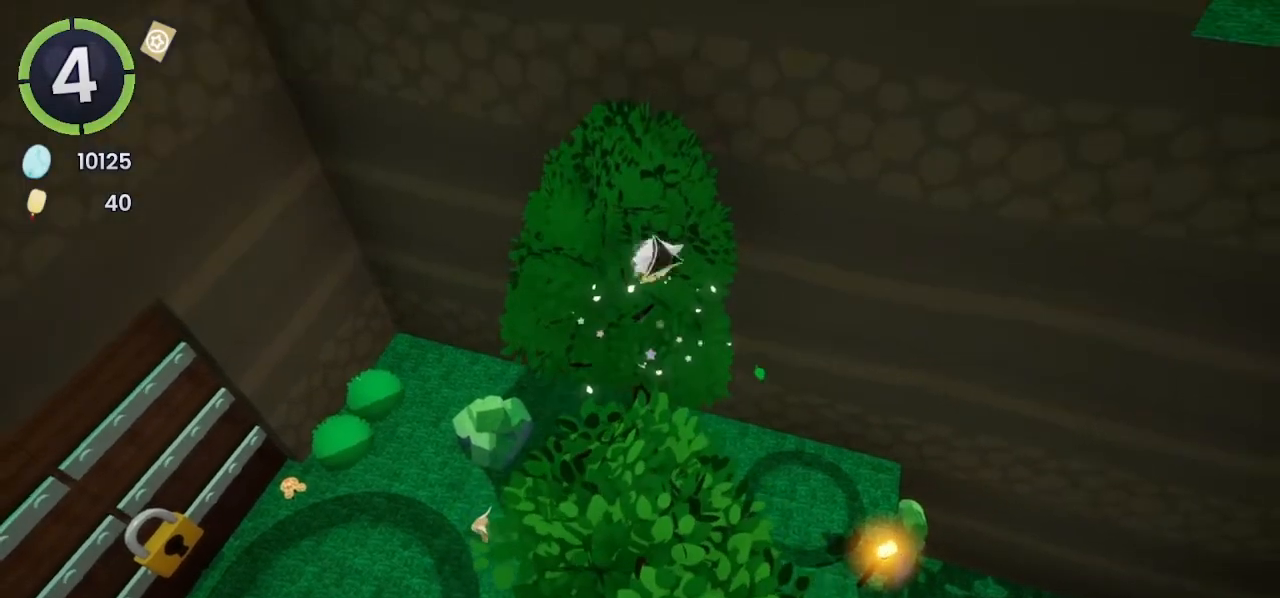
{"buttons": [], "left_stick": "center", "right_stick": "center", "events": [[33, "left_stick", "left"], [100, "left_stick", "center"]]}
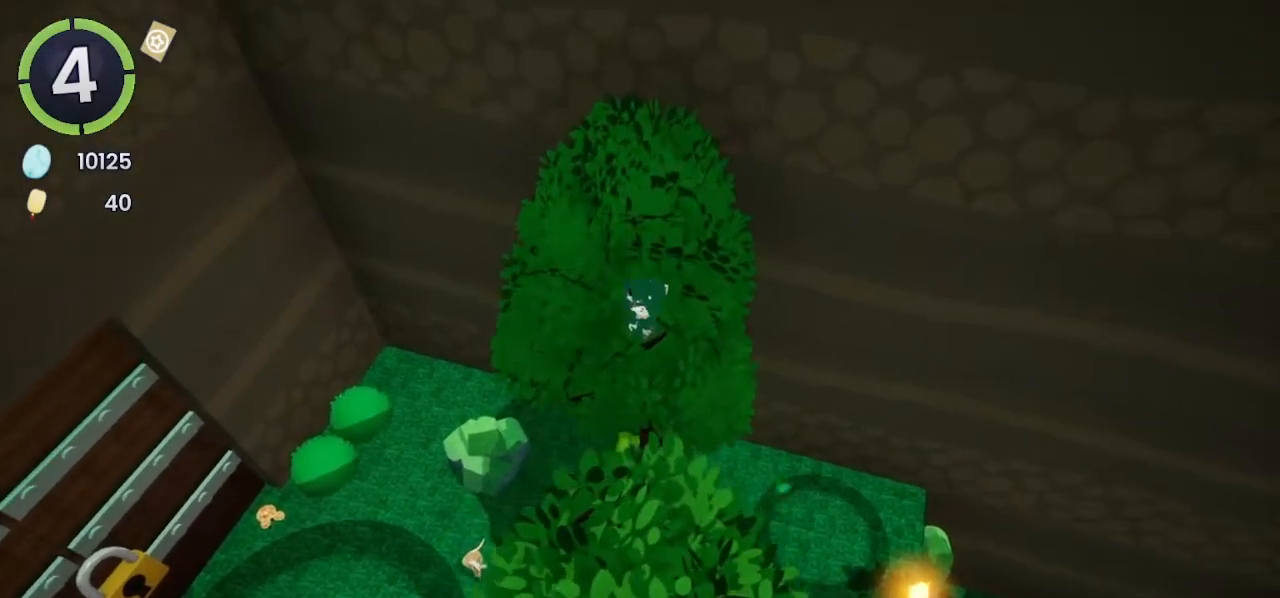
{"buttons": [], "left_stick": "center", "right_stick": "up-right", "events": [[433, "right_stick", "up-right"]]}
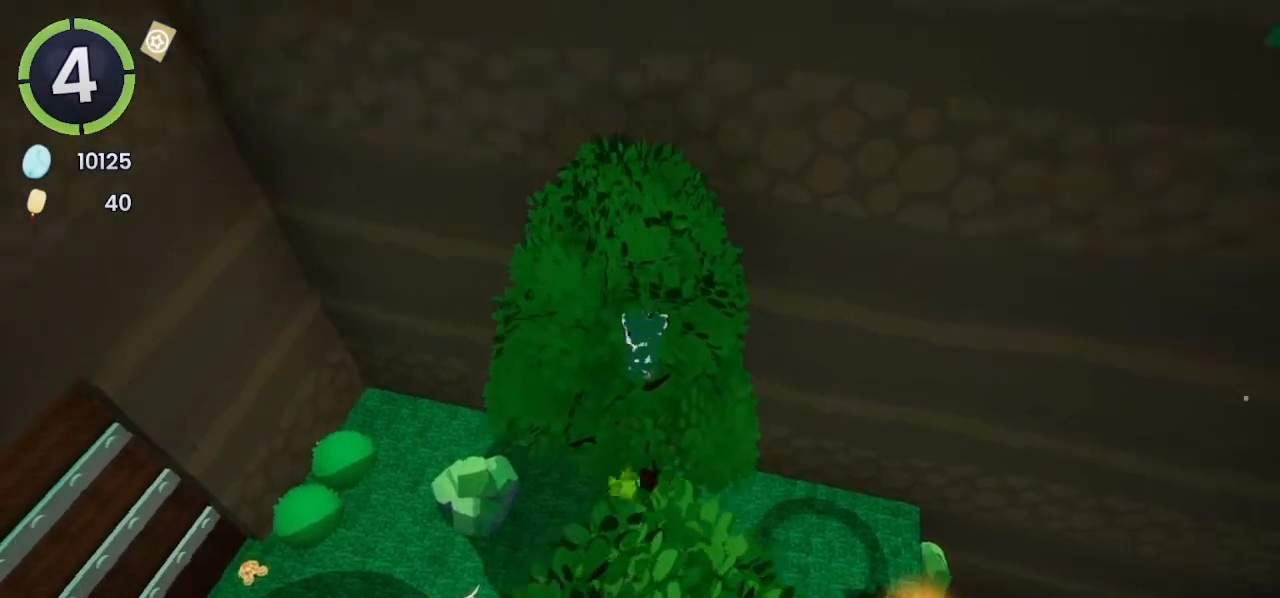
{"buttons": [], "left_stick": "center", "right_stick": "center", "events": [[300, "right_stick", "right"], [400, "right_stick", "center"]]}
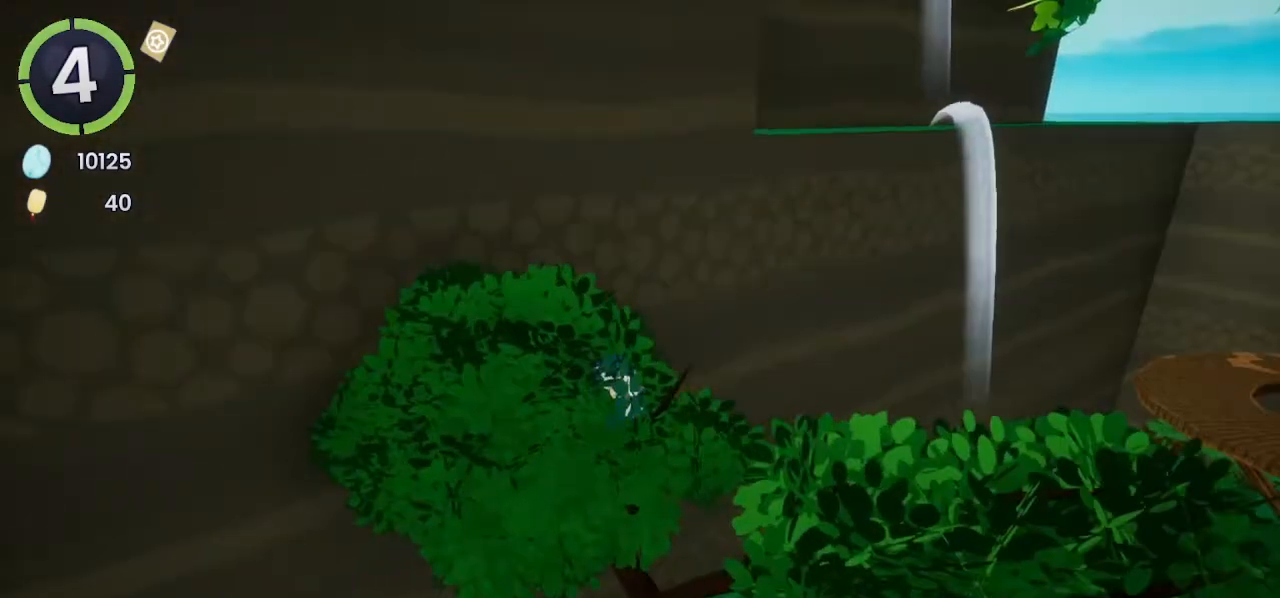
{"buttons": [], "left_stick": "center", "right_stick": "center", "events": [[300, "right_stick", "right"], [467, "right_stick", "center"]]}
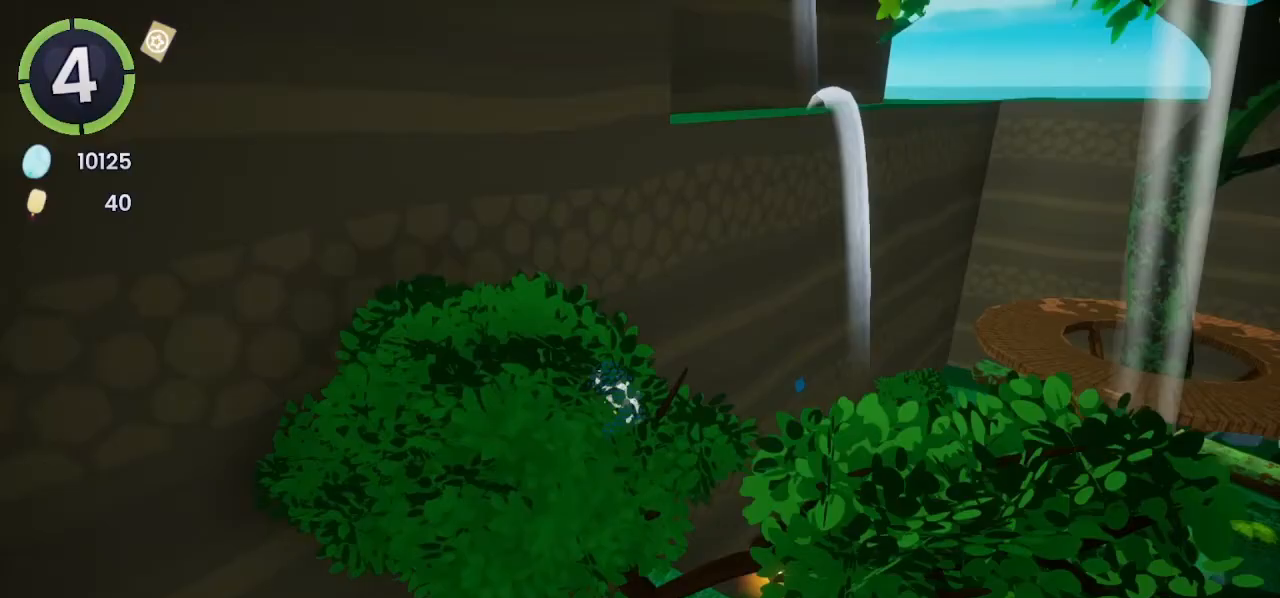
{"buttons": [], "left_stick": "center", "right_stick": "center", "events": []}
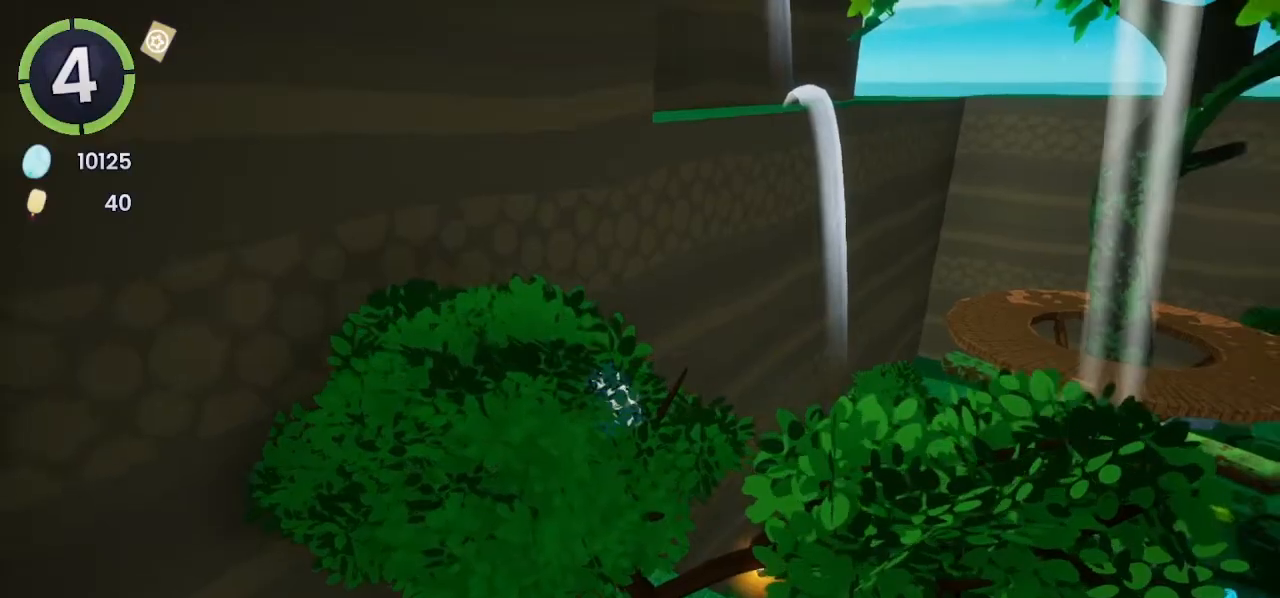
{"buttons": [], "left_stick": "center", "right_stick": "center", "events": []}
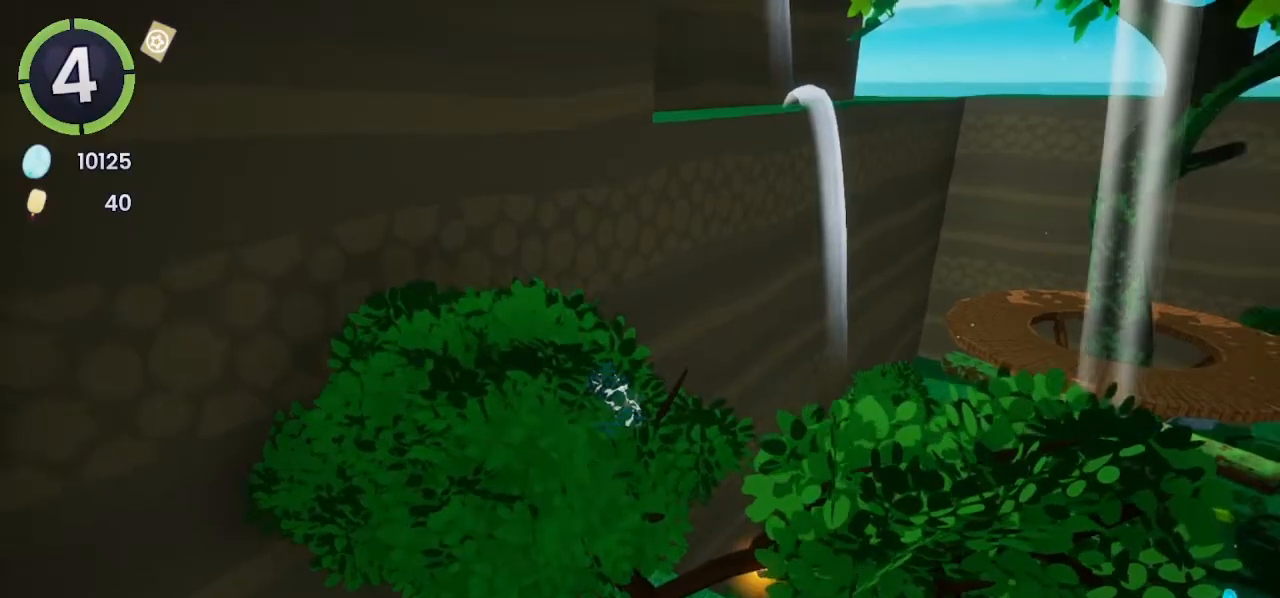
{"buttons": [], "left_stick": "center", "right_stick": "center", "events": []}
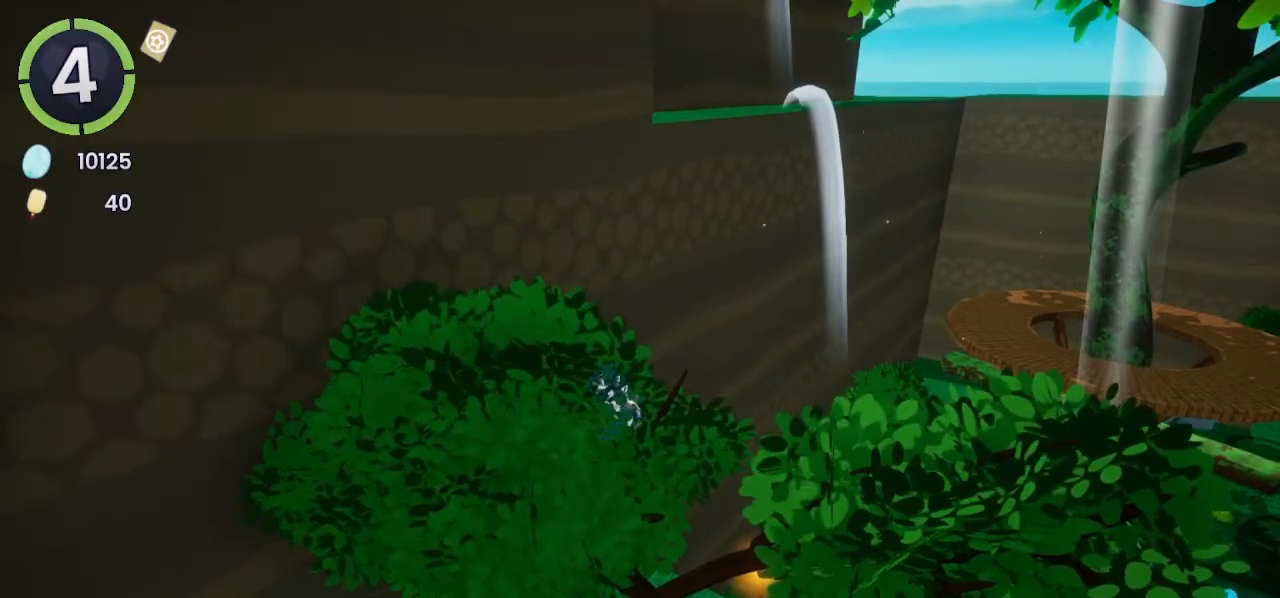
{"buttons": [], "left_stick": "center", "right_stick": "center", "events": []}
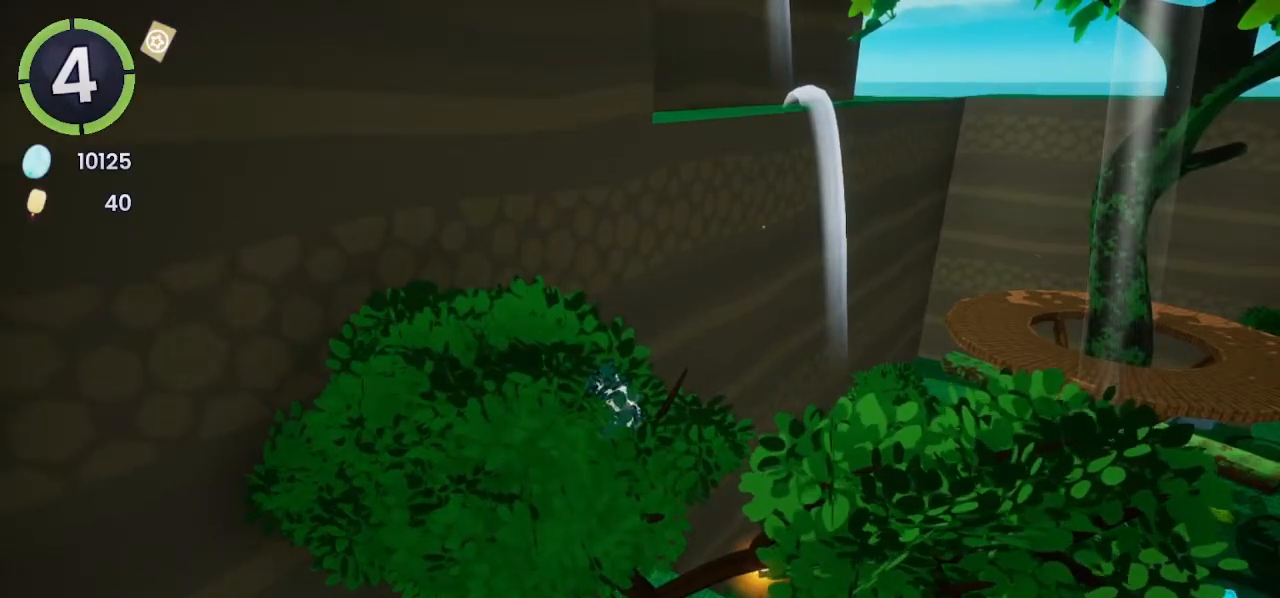
{"buttons": ["CROSS"], "left_stick": "center", "right_stick": "center", "events": [[333, "CROSS", "down"]]}
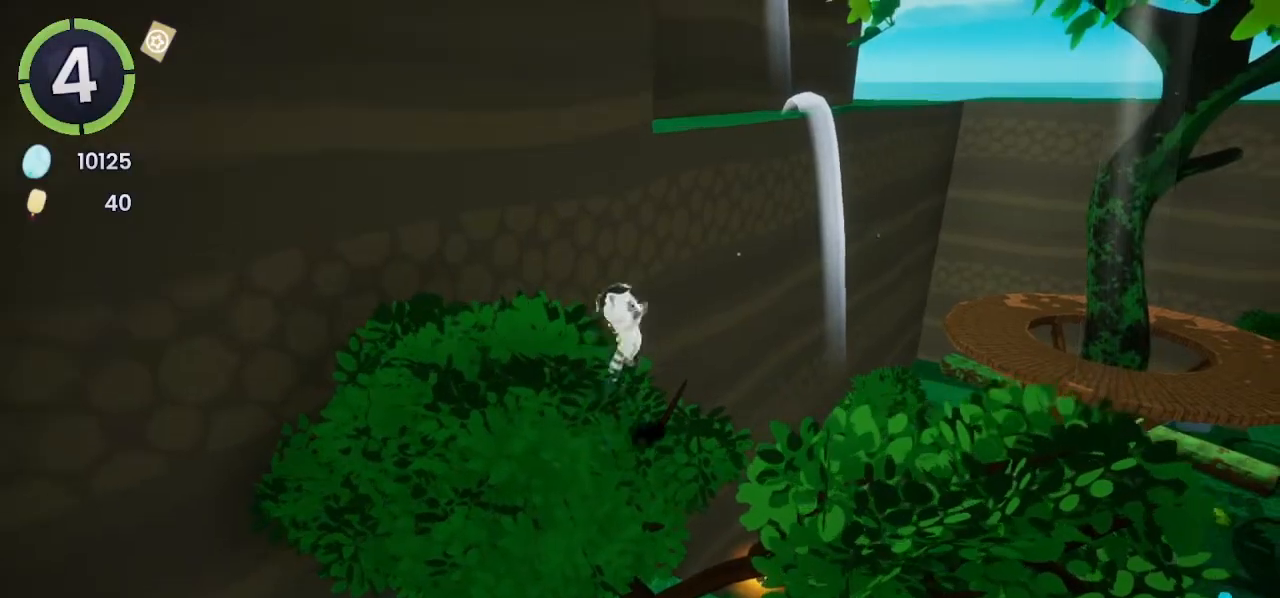
{"buttons": ["CROSS"], "left_stick": "up", "right_stick": "center", "events": [[33, "CROSS", "up"], [67, "L2", "down"], [267, "CROSS", "down"], [267, "L2", "up"], [367, "left_stick", "up"]]}
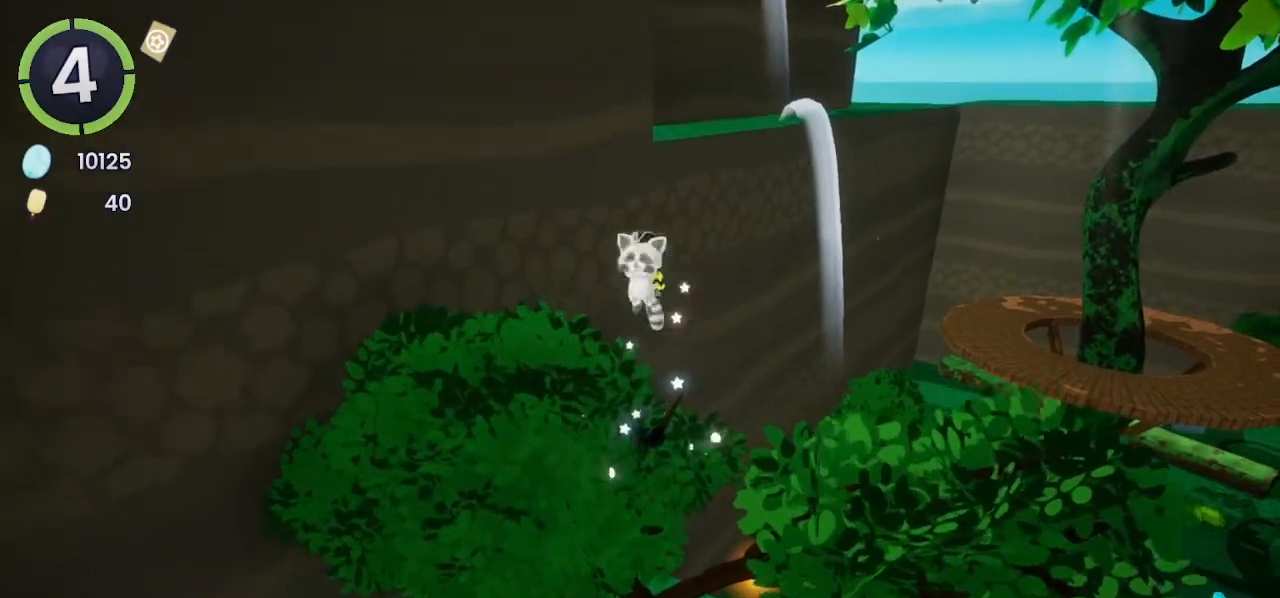
{"buttons": ["CROSS"], "left_stick": "up", "right_stick": "center", "events": [[33, "CROSS", "up"], [333, "CROSS", "down"]]}
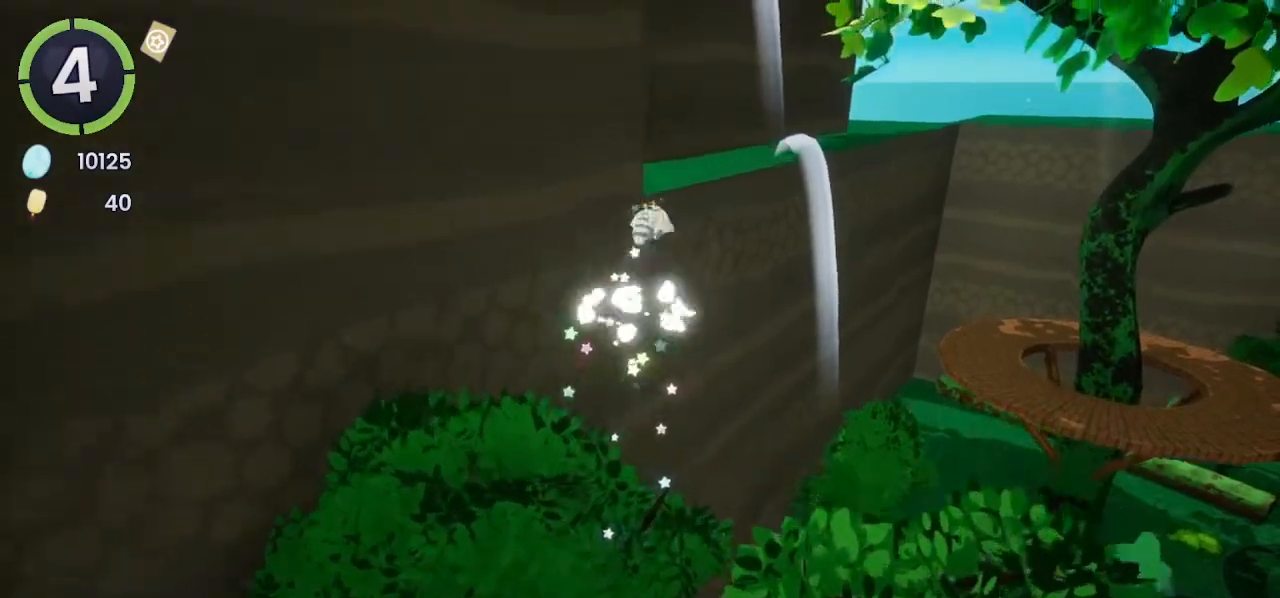
{"buttons": [], "left_stick": "up", "right_stick": "center", "events": [[33, "CROSS", "up"], [333, "SQUARE", "down"], [433, "SQUARE", "up"]]}
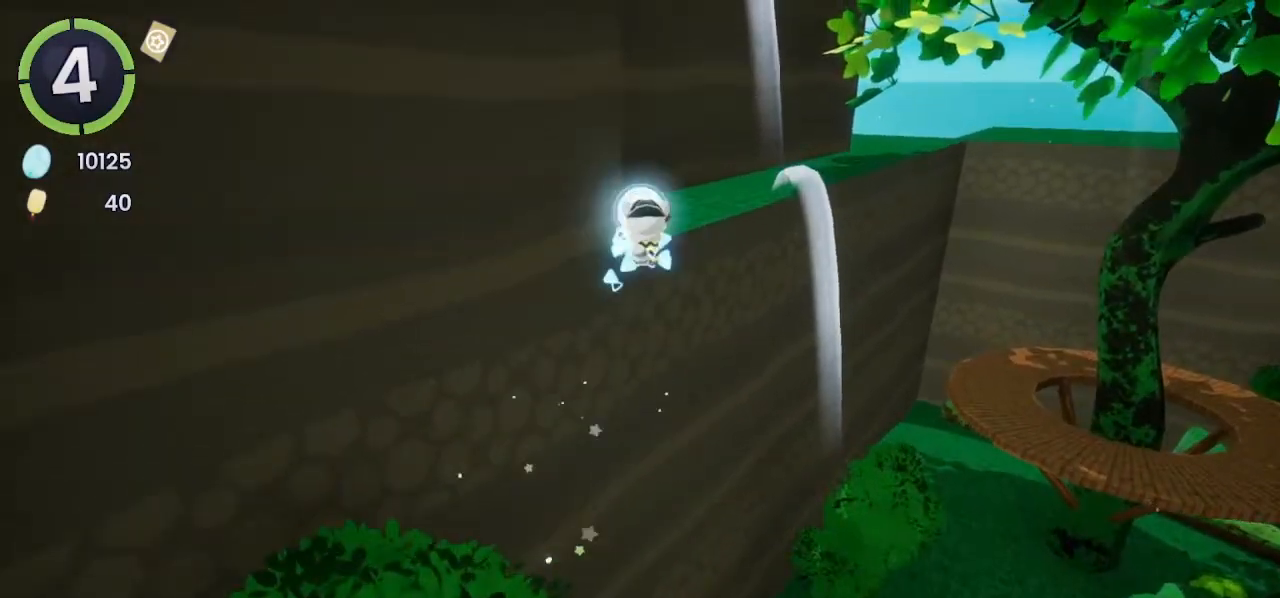
{"buttons": ["R2"], "left_stick": "up", "right_stick": "center", "events": [[267, "R2", "down"]]}
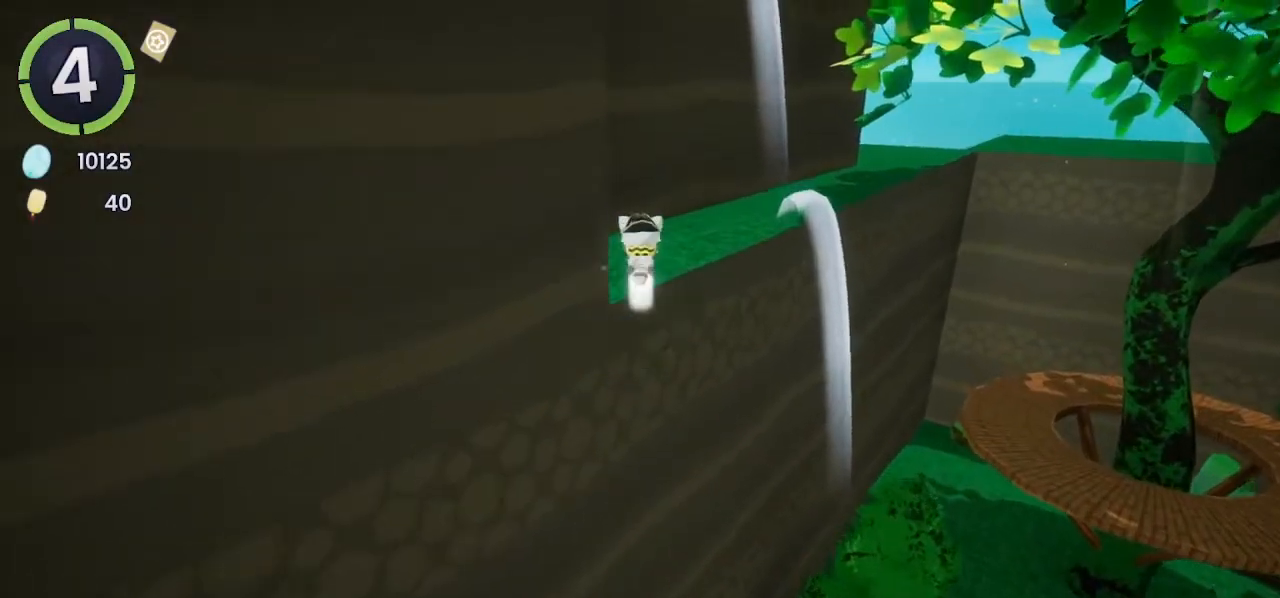
{"buttons": [], "left_stick": "up", "right_stick": "left", "events": [[67, "R2", "up"], [200, "CROSS", "down"], [467, "CROSS", "up"], [467, "right_stick", "left"]]}
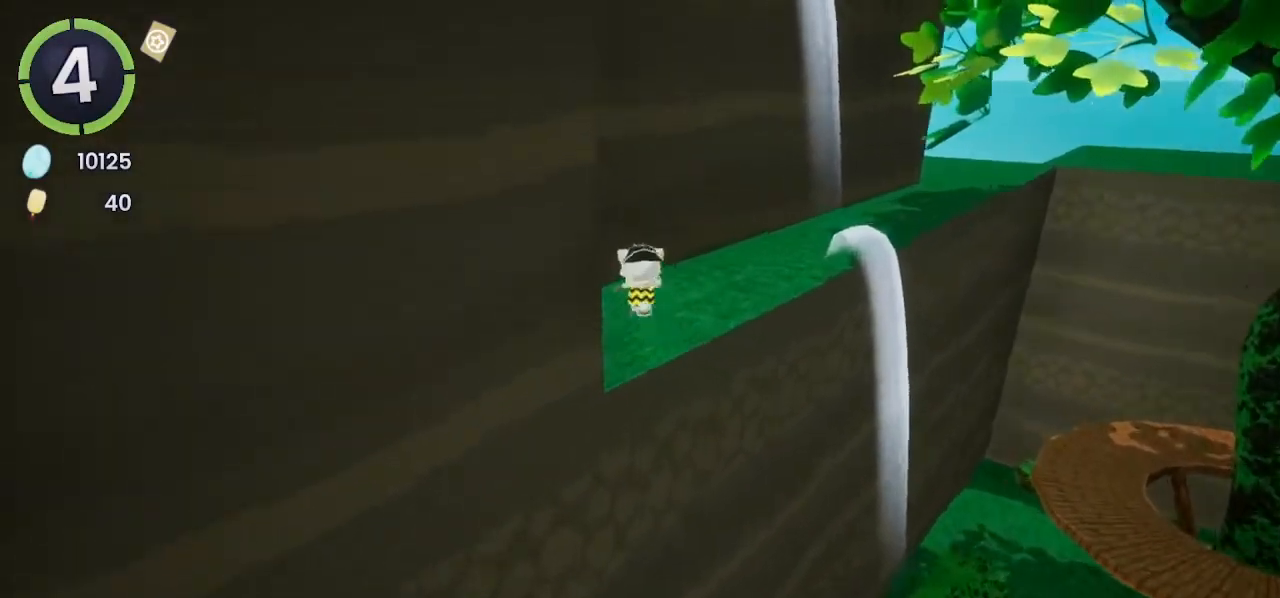
{"buttons": [], "left_stick": "up", "right_stick": "left", "events": []}
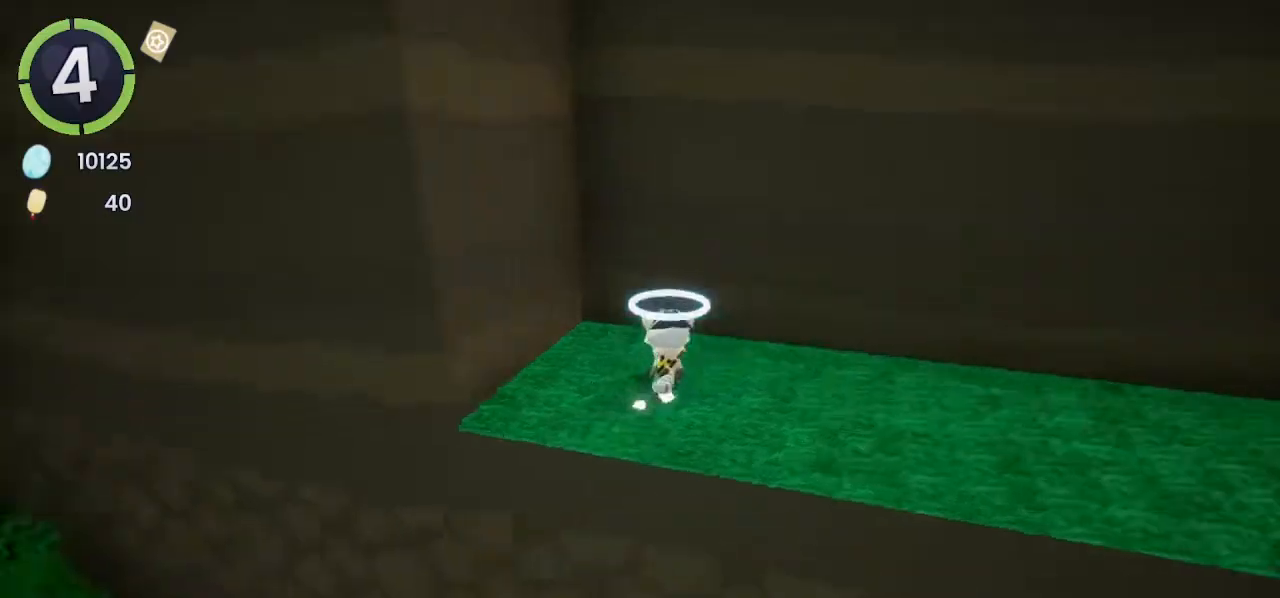
{"buttons": [], "left_stick": "center", "right_stick": "center", "events": [[433, "left_stick", "center"], [433, "right_stick", "center"]]}
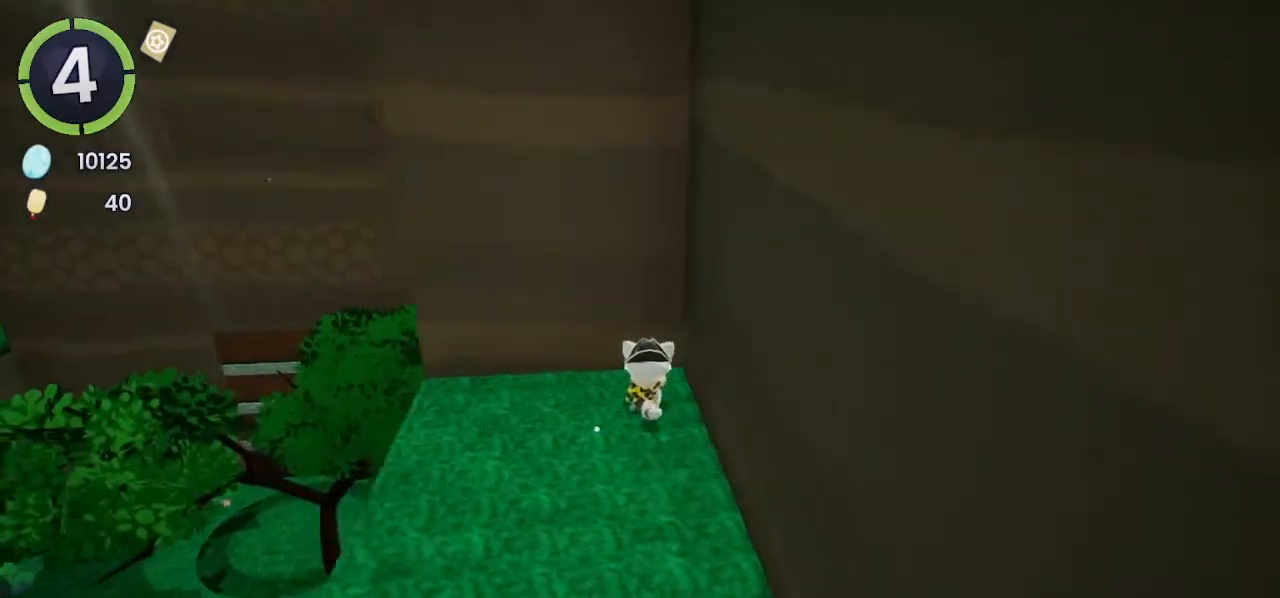
{"buttons": ["L2"], "left_stick": "center", "right_stick": "center", "events": [[300, "CROSS", "down"], [467, "CROSS", "up"], [500, "L2", "down"]]}
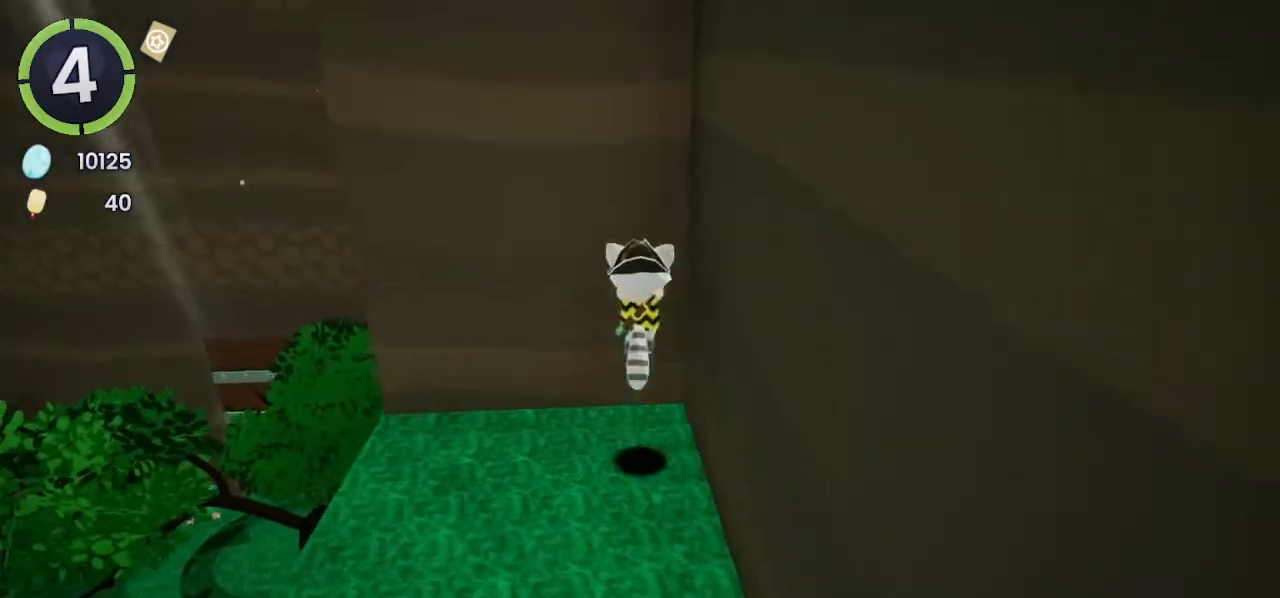
{"buttons": ["CROSS"], "left_stick": "up", "right_stick": "center", "events": [[167, "L2", "up"], [233, "CROSS", "down"], [300, "left_stick", "up"]]}
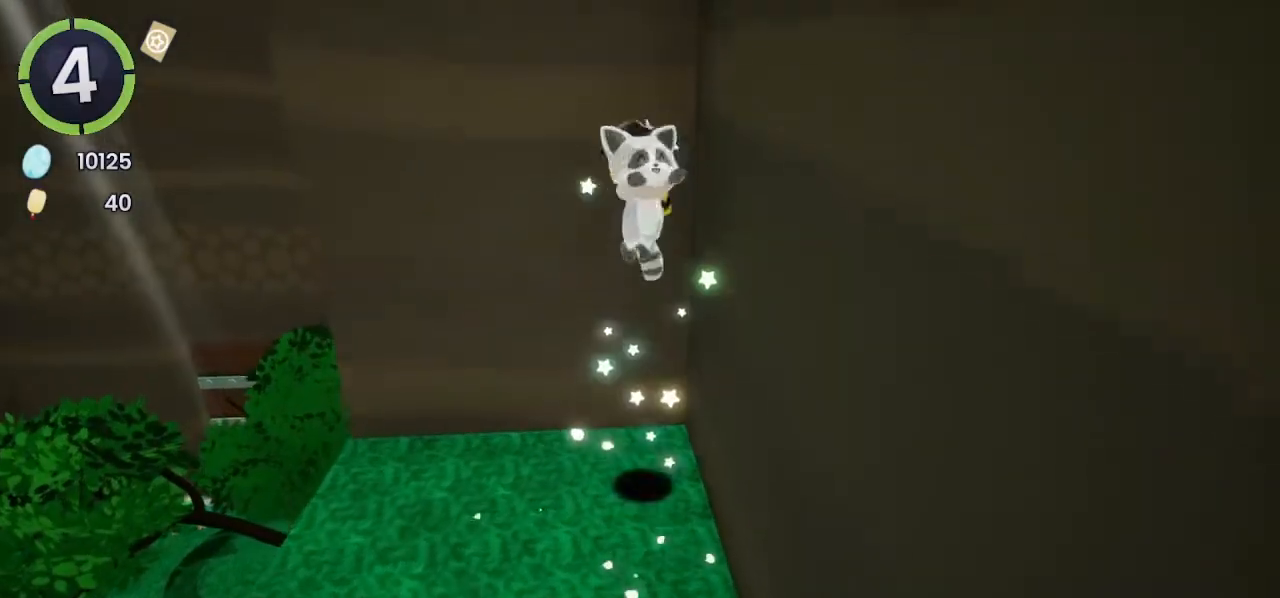
{"buttons": ["CROSS"], "left_stick": "up-right", "right_stick": "center", "events": [[167, "CROSS", "up"], [400, "left_stick", "up-right"], [467, "CROSS", "down"]]}
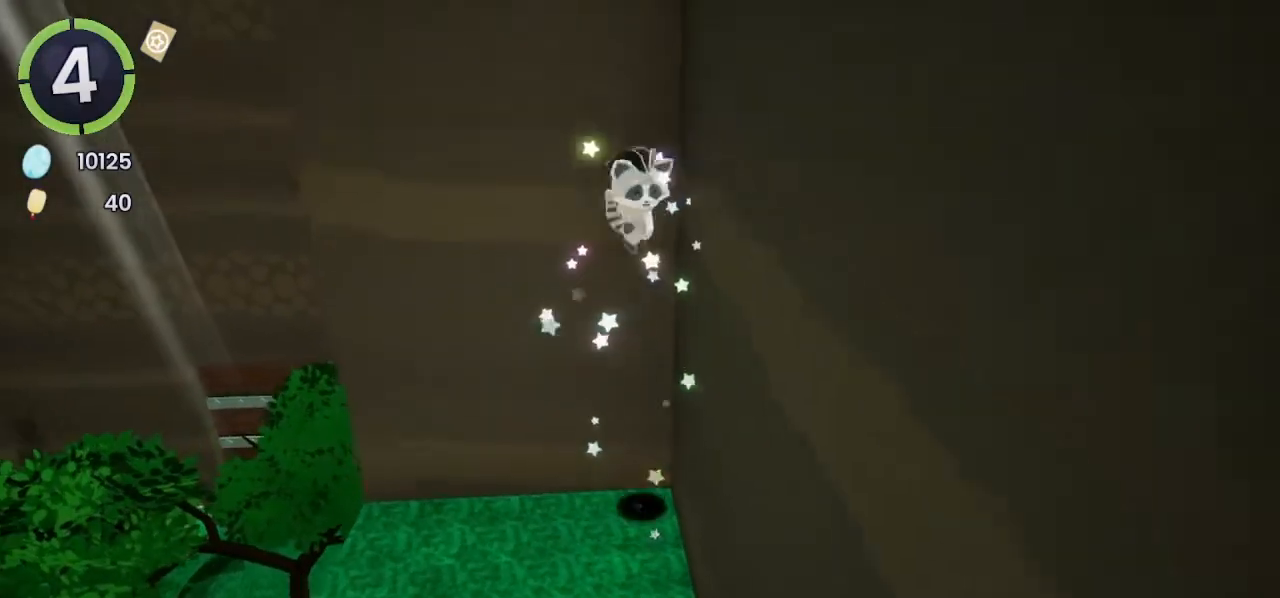
{"buttons": ["CROSS"], "left_stick": "up-right", "right_stick": "center", "events": [[100, "left_stick", "right"], [233, "CROSS", "up"], [367, "left_stick", "up-right"], [500, "CROSS", "down"]]}
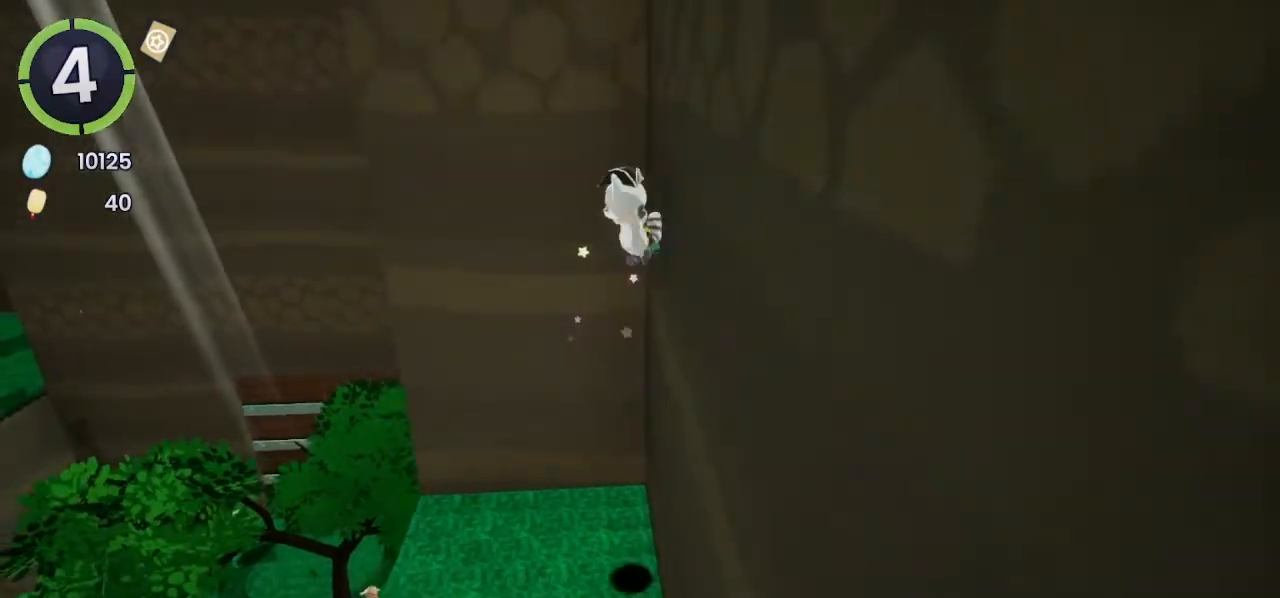
{"buttons": [], "left_stick": "up-right", "right_stick": "center", "events": [[67, "CROSS", "up"], [200, "SQUARE", "down"], [267, "SQUARE", "up"], [367, "R2", "down"], [467, "R2", "up"]]}
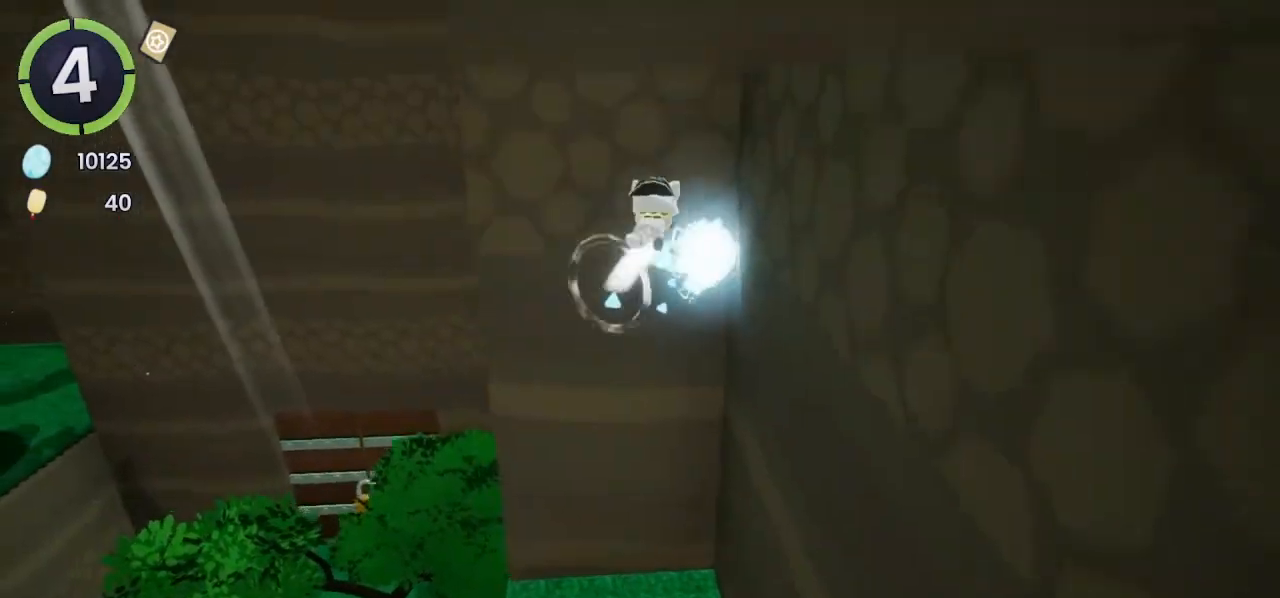
{"buttons": ["CROSS"], "left_stick": "up-right", "right_stick": "center", "events": [[67, "CROSS", "down"], [133, "CROSS", "up"], [133, "left_stick", "up"], [433, "CROSS", "down"], [433, "left_stick", "up-right"]]}
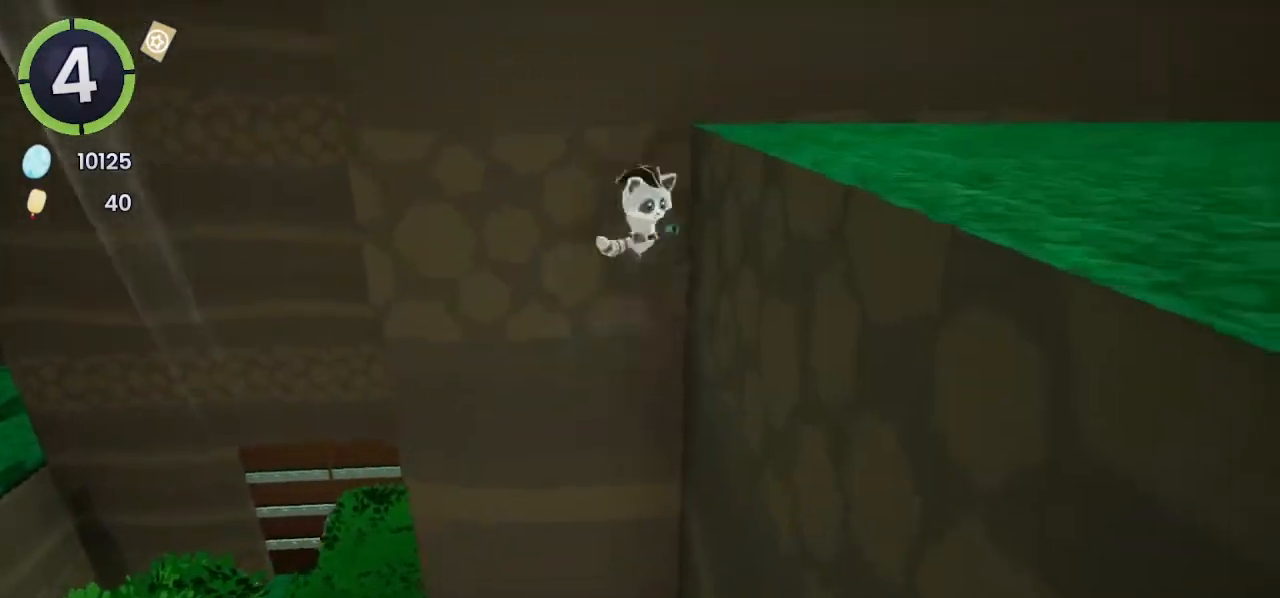
{"buttons": [], "left_stick": "right", "right_stick": "down-right", "events": [[167, "CROSS", "up"], [233, "CROSS", "down"], [367, "CROSS", "up"], [467, "left_stick", "right"], [467, "right_stick", "down-right"]]}
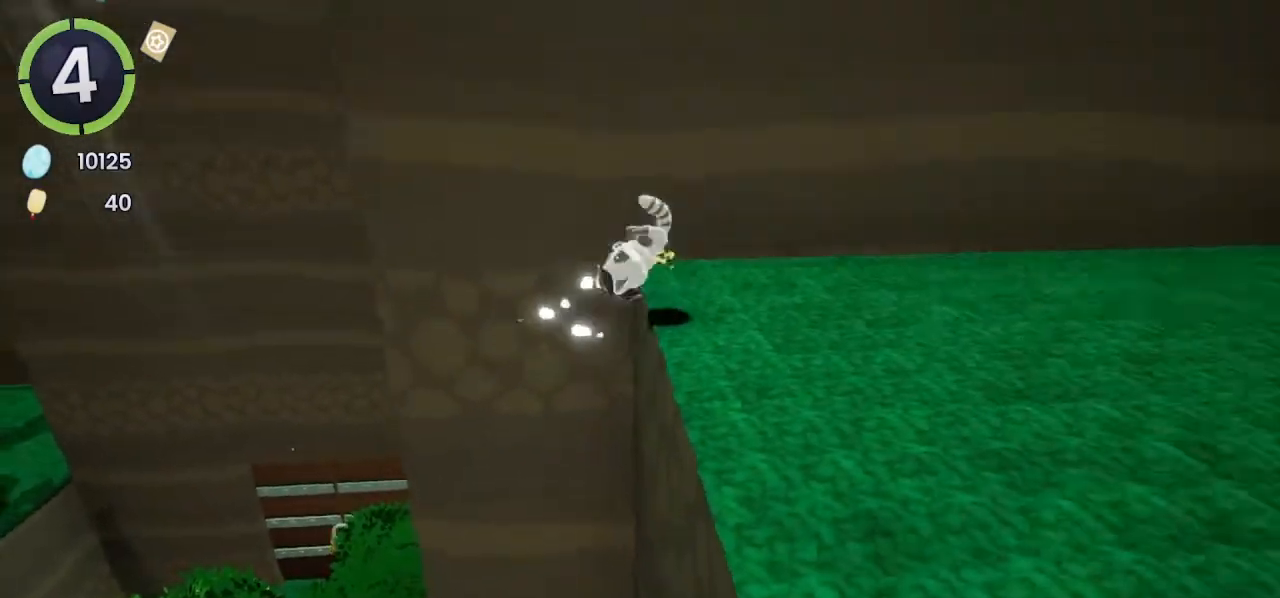
{"buttons": ["CROSS", "R2"], "left_stick": "up-right", "right_stick": "center", "events": [[233, "right_stick", "center"], [267, "left_stick", "up-right"], [467, "R2", "down"], [500, "CROSS", "down"]]}
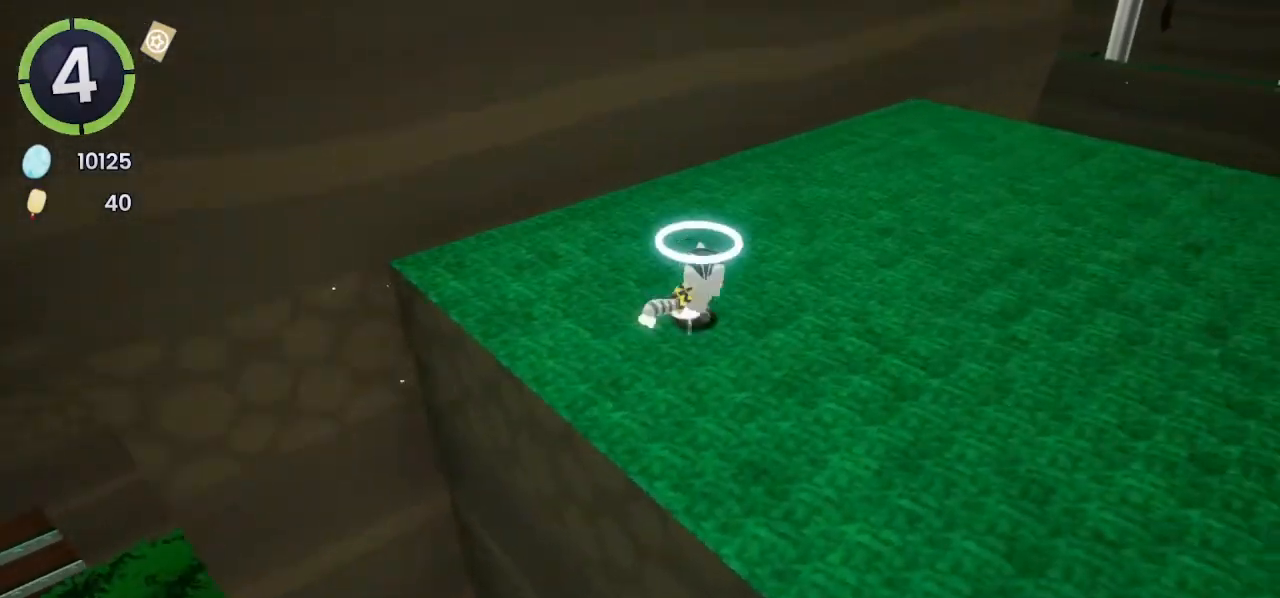
{"buttons": [], "left_stick": "center", "right_stick": "up-right", "events": [[100, "CROSS", "up"], [100, "R2", "up"], [233, "L2", "down"], [267, "L2", "up"], [267, "left_stick", "center"], [467, "right_stick", "up-right"]]}
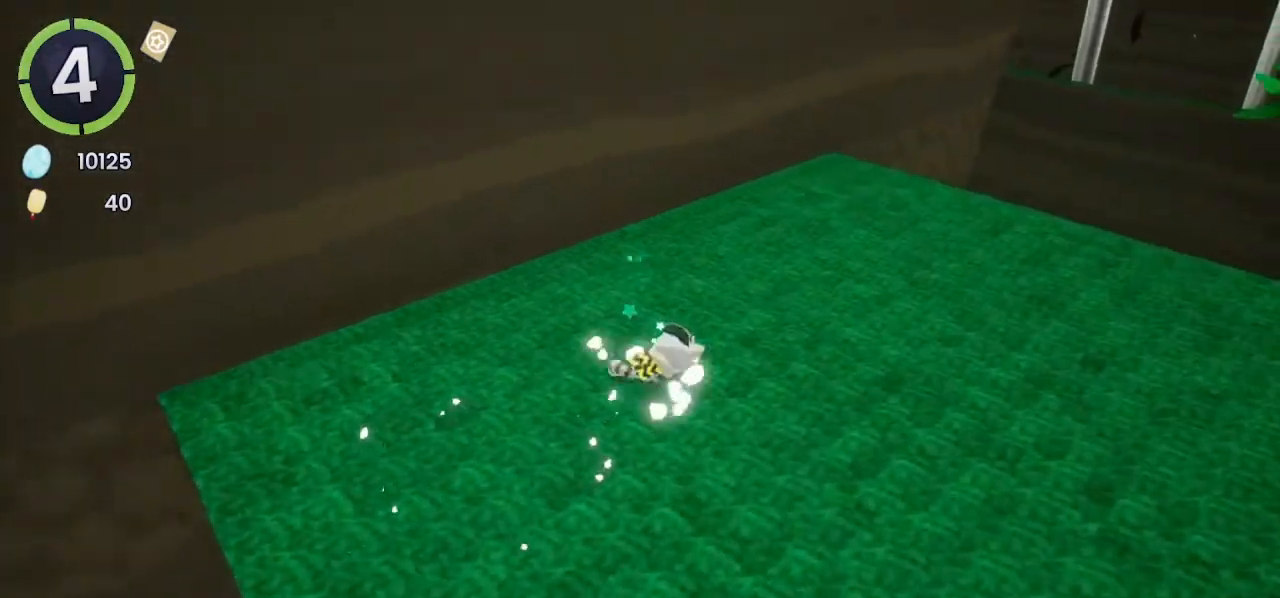
{"buttons": ["DPAD_DOWN", "DPAD_RIGHT"], "left_stick": "center", "right_stick": "center", "events": [[33, "DPAD_DOWN", "down"], [33, "DPAD_RIGHT", "down"], [33, "right_stick", "center"], [133, "R2", "down"], [167, "CROSS", "down"], [200, "CROSS", "up"], [200, "R2", "up"]]}
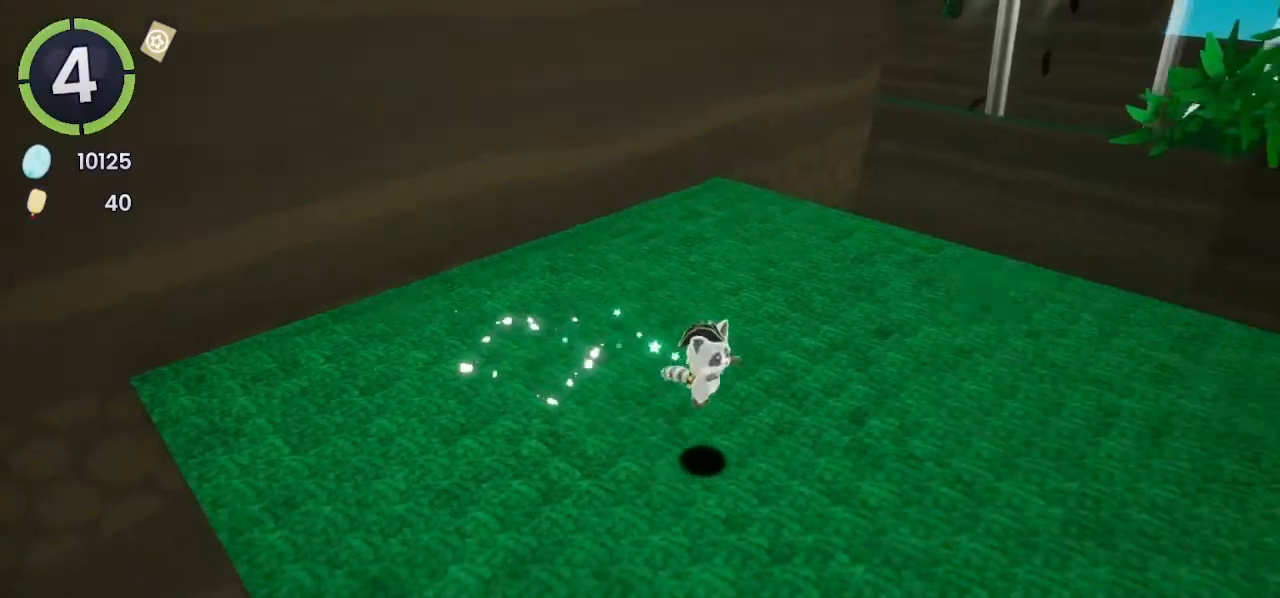
{"buttons": [], "left_stick": "center", "right_stick": "center", "events": [[200, "CROSS", "down"], [267, "CROSS", "up"], [333, "DPAD_DOWN", "up"], [333, "DPAD_RIGHT", "up"], [367, "right_stick", "left"], [433, "right_stick", "center"]]}
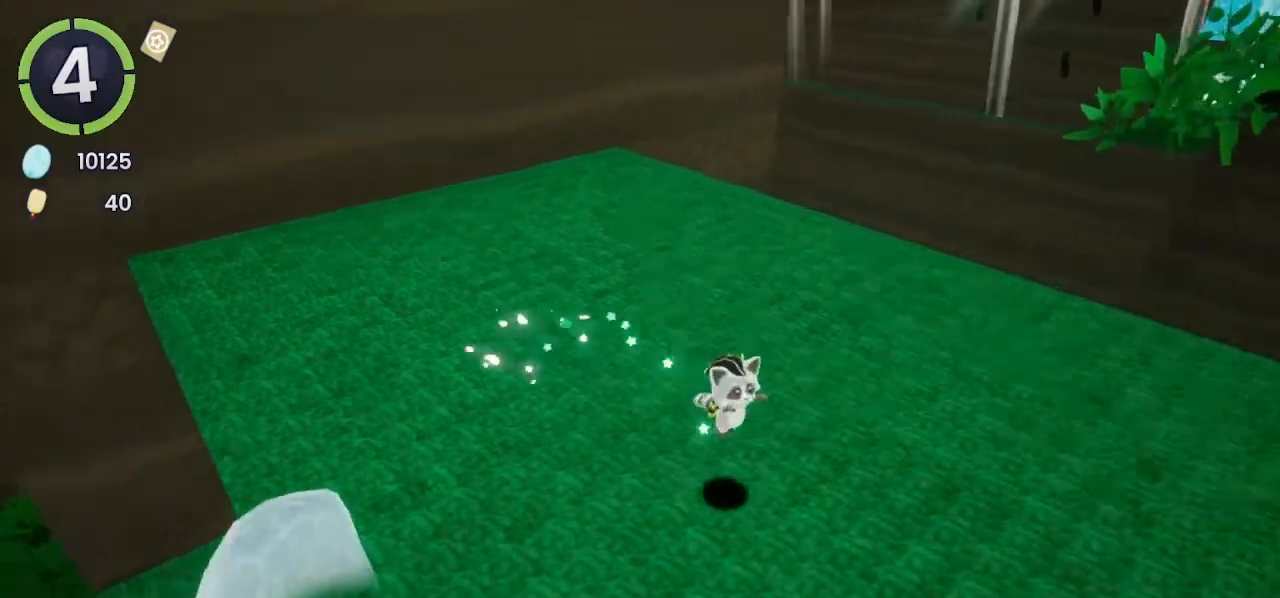
{"buttons": [], "left_stick": "center", "right_stick": "center", "events": [[167, "DPAD_LEFT", "down"], [167, "DPAD_UP", "down"], [300, "DPAD_LEFT", "up"], [300, "DPAD_UP", "up"]]}